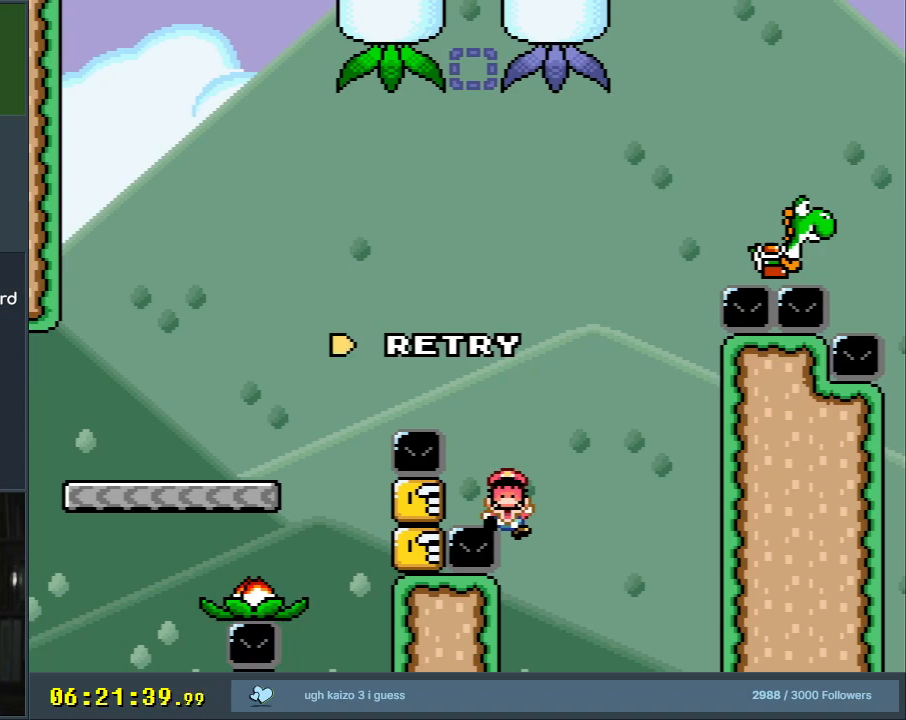
Gameplay with a controller (Nintendo layout); each line is a JSON object with the inputs held at the frame after it. "events" lists button and stick changes between this image and that frame as [ms after this image, input, new state], when the widget could be followed in between. Not read: L3 R3.
{"buttons": ["Y"], "events": [[233, "B", "down"], [233, "X", "down"], [233, "Y", "down"], [250, "X", "up"], [267, "B", "up"]]}
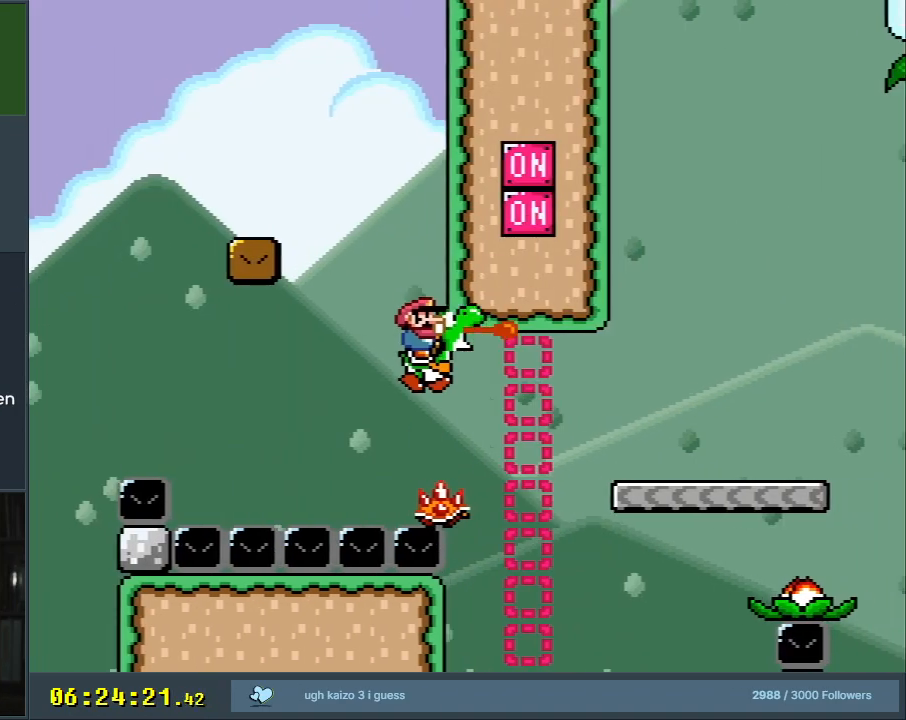
{"buttons": ["B", "Y", "DPAD_RIGHT"], "events": [[150, "DPAD_RIGHT", "down"], [183, "B", "down"]]}
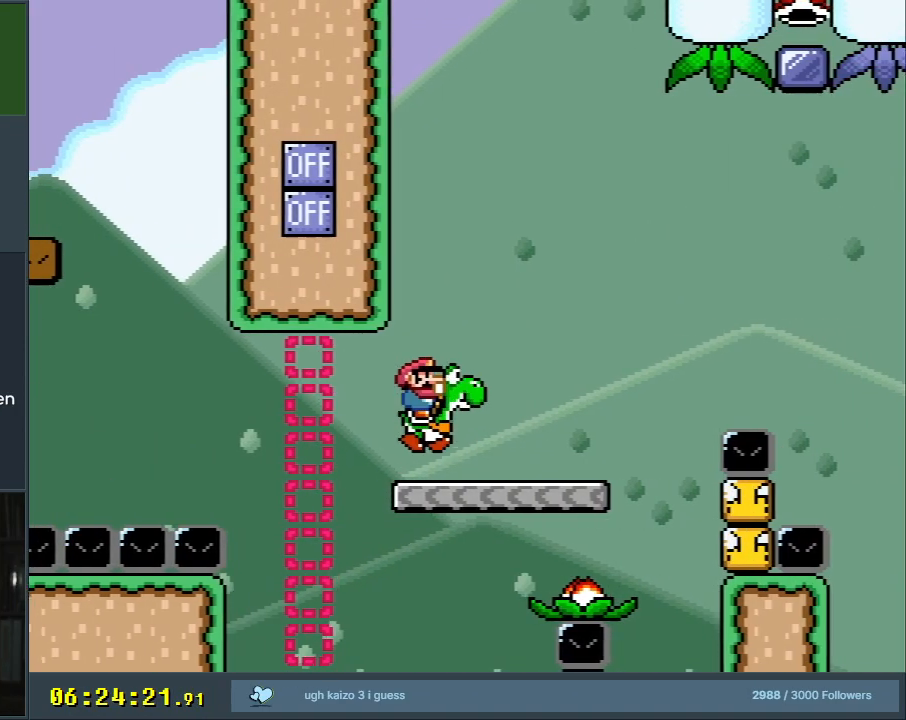
{"buttons": ["B", "Y", "DPAD_LEFT"], "events": [[67, "B", "up"], [200, "DPAD_RIGHT", "up"], [217, "B", "down"], [267, "DPAD_LEFT", "down"]]}
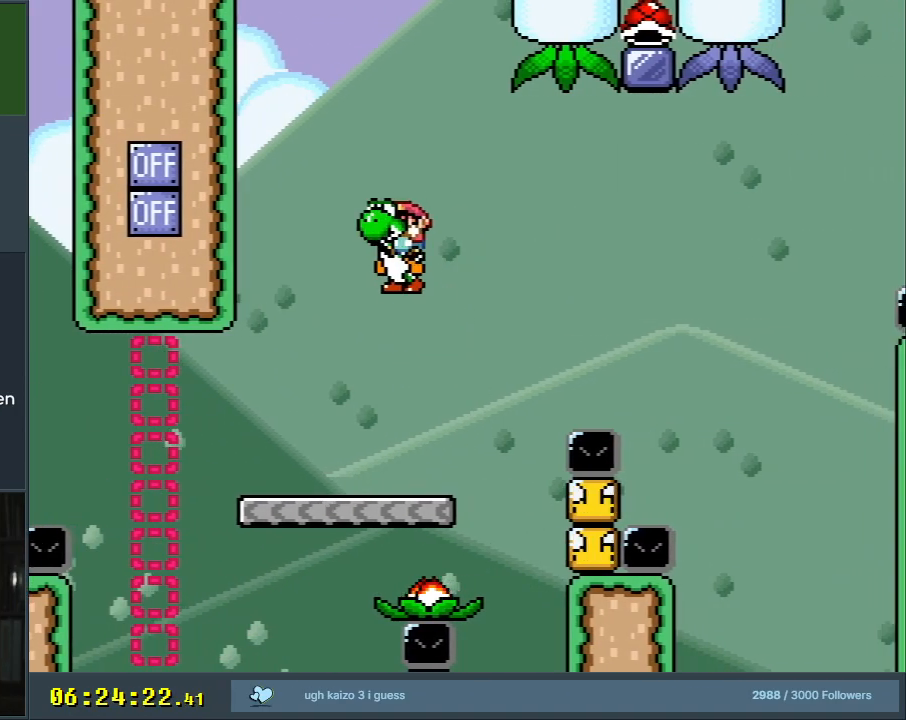
{"buttons": ["B", "Y", "DPAD_RIGHT"], "events": [[83, "X", "down"], [200, "DPAD_LEFT", "up"], [283, "DPAD_RIGHT", "down"], [383, "X", "up"]]}
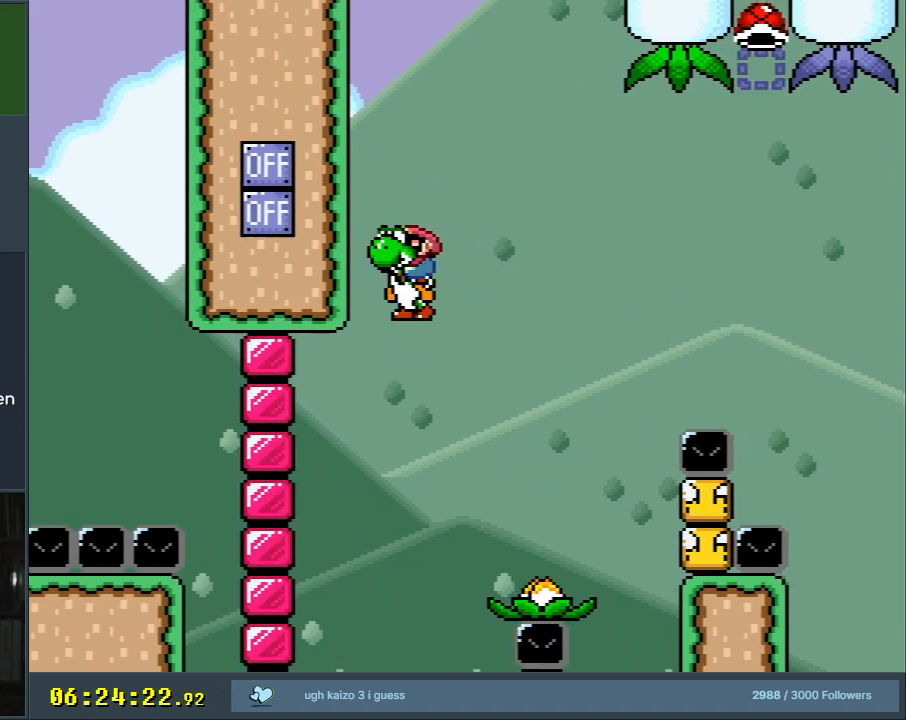
{"buttons": ["B", "Y"], "events": [[167, "B", "up"], [200, "DPAD_RIGHT", "up"], [283, "DPAD_LEFT", "down"], [450, "B", "down"], [500, "DPAD_LEFT", "up"]]}
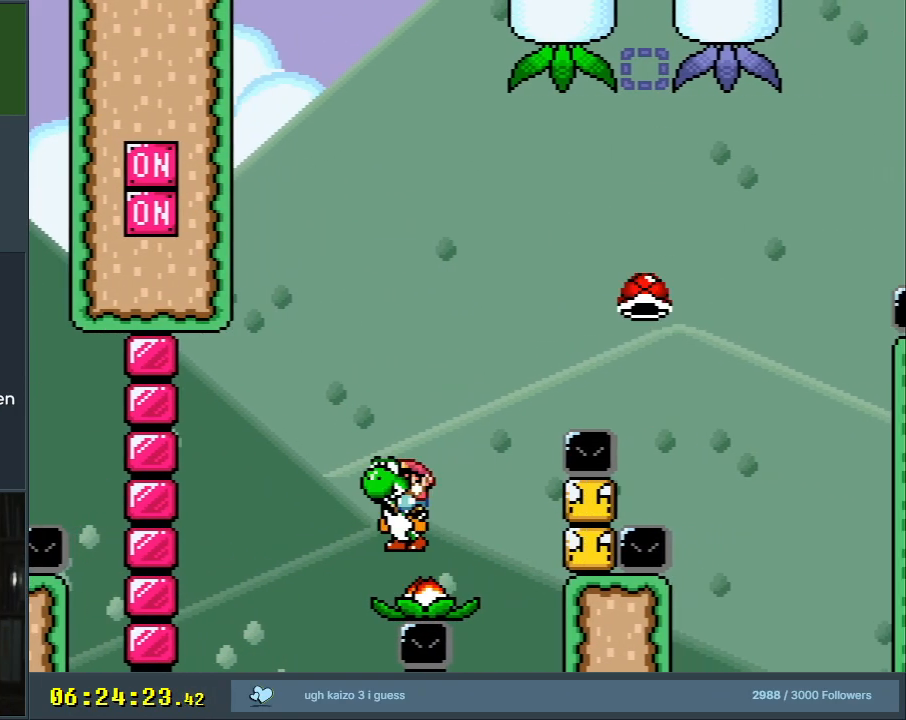
{"buttons": ["B", "X", "Y", "DPAD_RIGHT"], "events": [[33, "DPAD_RIGHT", "down"], [167, "X", "down"]]}
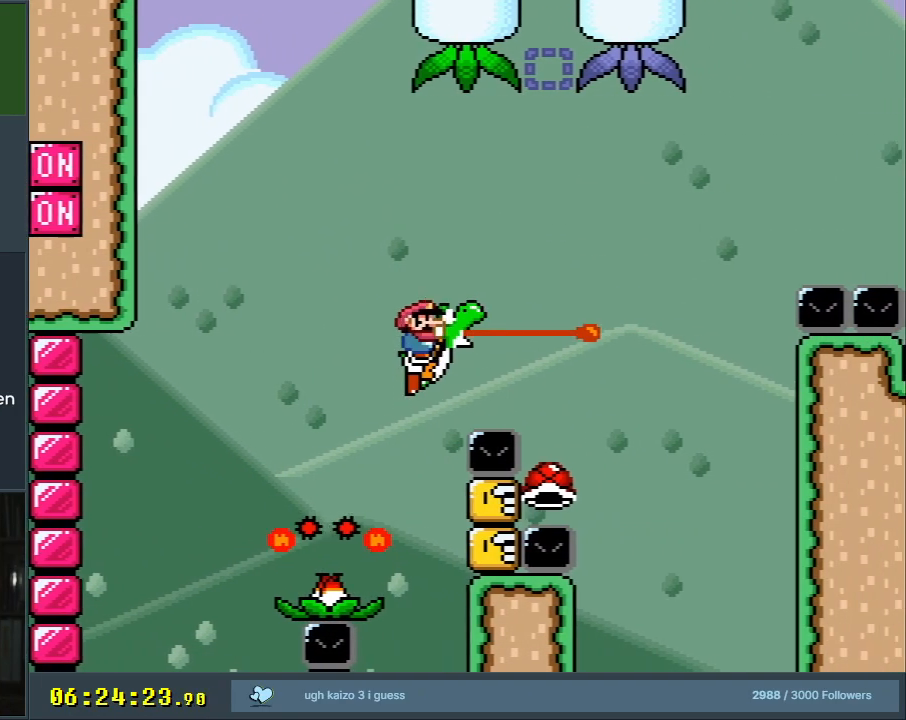
{"buttons": ["Y", "DPAD_LEFT"], "events": [[100, "DPAD_RIGHT", "up"], [100, "X", "up"], [333, "DPAD_RIGHT", "down"], [350, "DPAD_RIGHT", "up"], [350, "DPAD_UP", "down"], [367, "DPAD_LEFT", "down"], [367, "DPAD_UP", "up"], [483, "B", "up"]]}
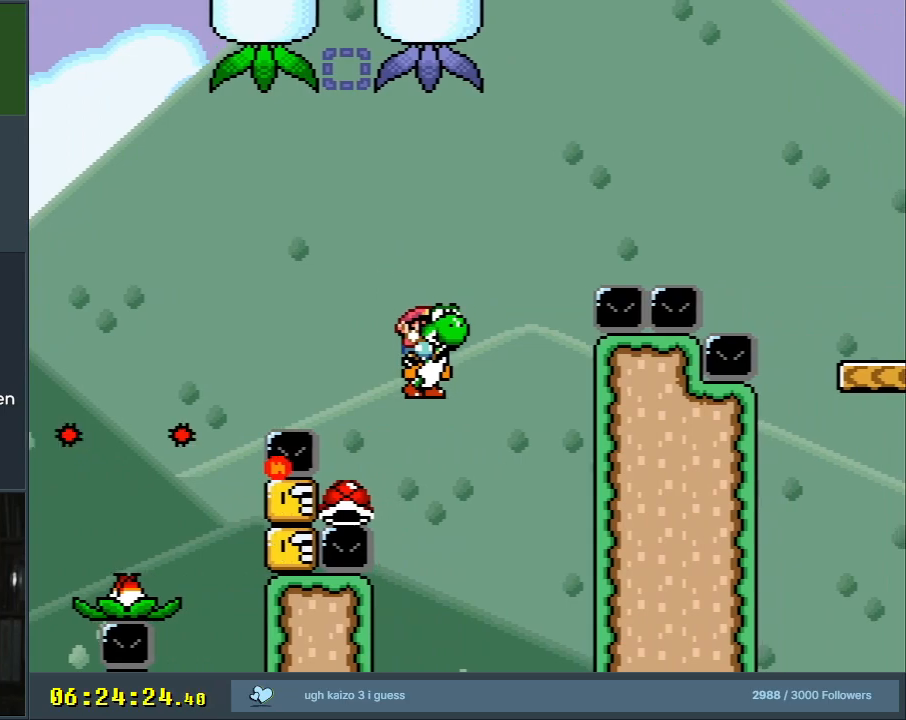
{"buttons": [], "events": [[117, "DPAD_LEFT", "up"], [200, "Y", "up"]]}
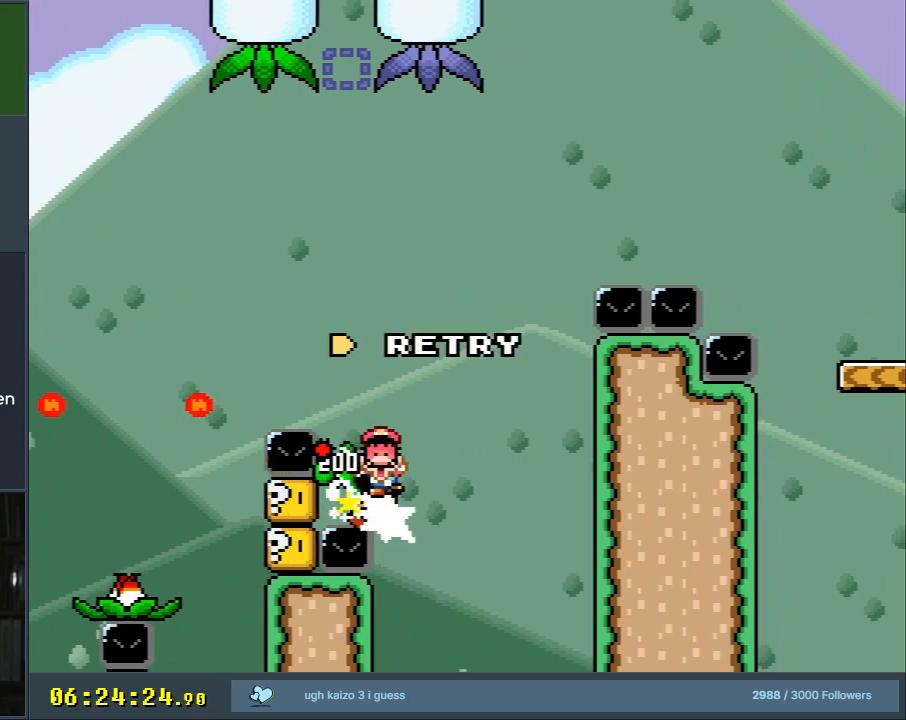
{"buttons": ["A"], "events": [[233, "A", "down"], [317, "A", "up"], [417, "A", "down"]]}
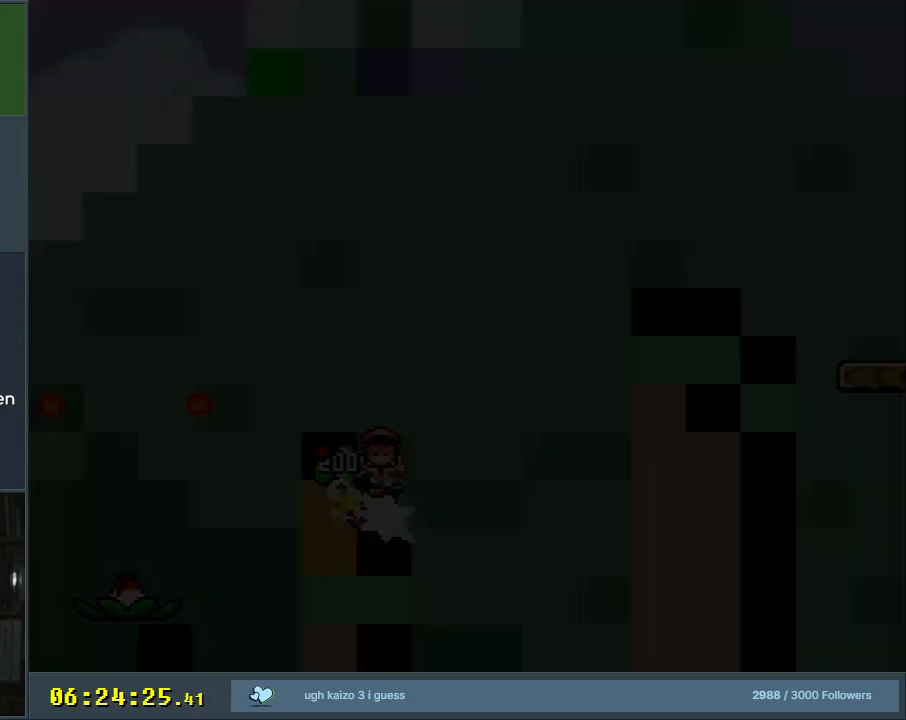
{"buttons": [], "events": [[17, "A", "up"]]}
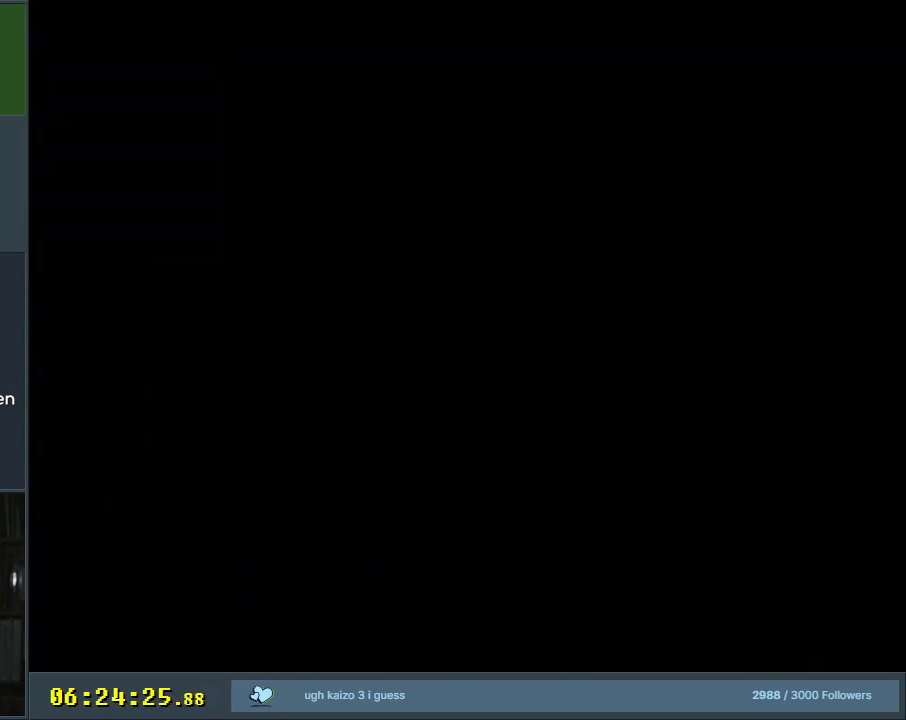
{"buttons": ["X"], "events": [[67, "X", "down"]]}
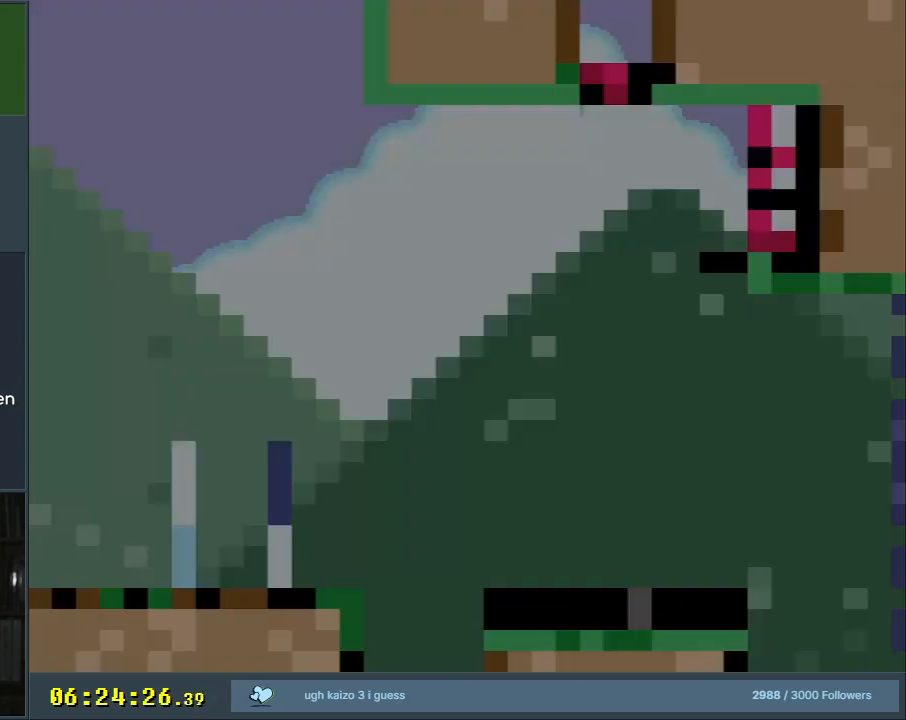
{"buttons": ["Y"], "events": [[250, "X", "up"], [417, "Y", "down"]]}
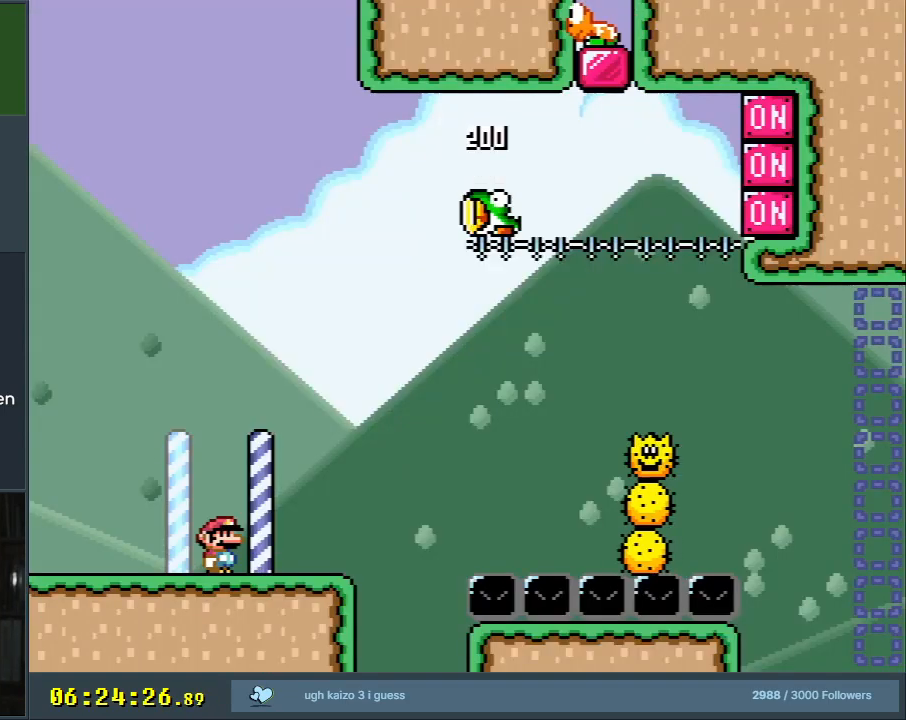
{"buttons": ["X"], "events": [[150, "DPAD_RIGHT", "down"], [200, "Y", "up"], [217, "X", "down"], [433, "DPAD_RIGHT", "up"]]}
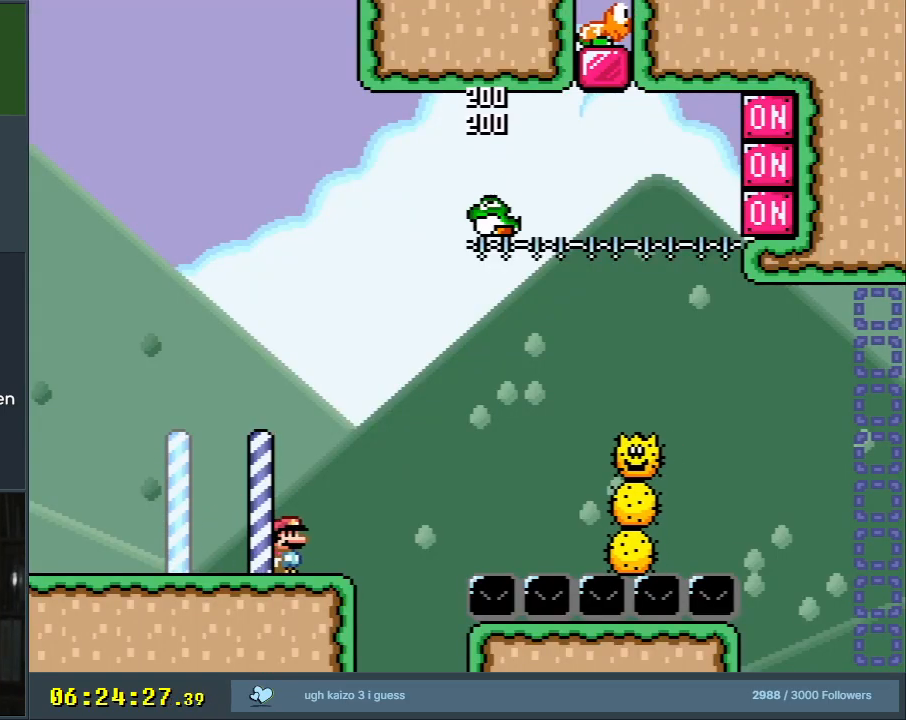
{"buttons": ["X"], "events": [[50, "X", "up"], [67, "DPAD_LEFT", "down"], [183, "X", "down"], [300, "DPAD_LEFT", "up"], [317, "X", "up"], [500, "X", "down"]]}
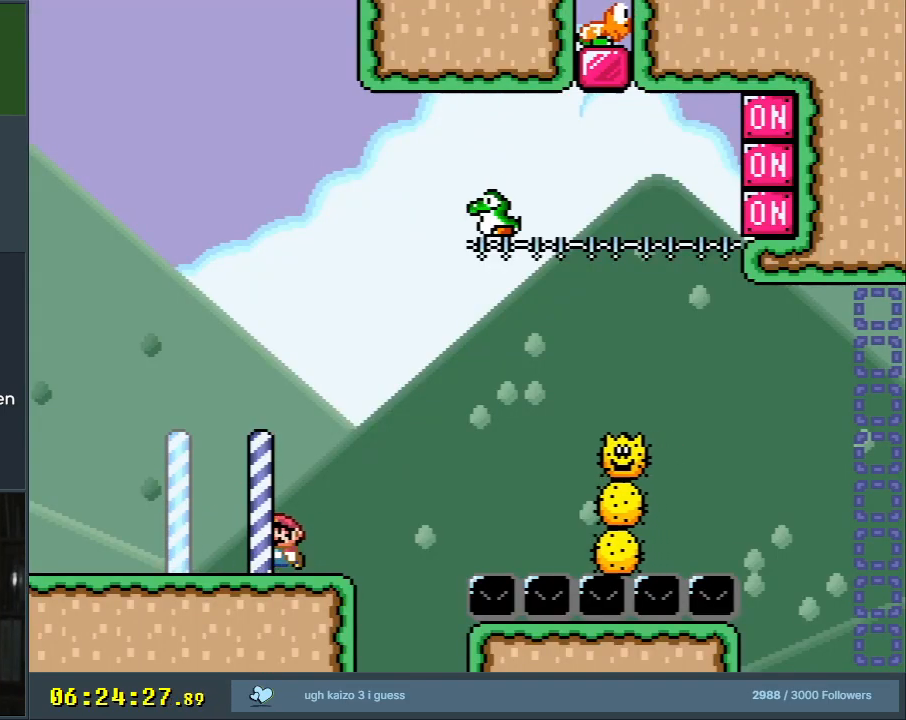
{"buttons": ["A", "X", "DPAD_RIGHT"], "events": [[167, "DPAD_RIGHT", "down"], [500, "A", "down"]]}
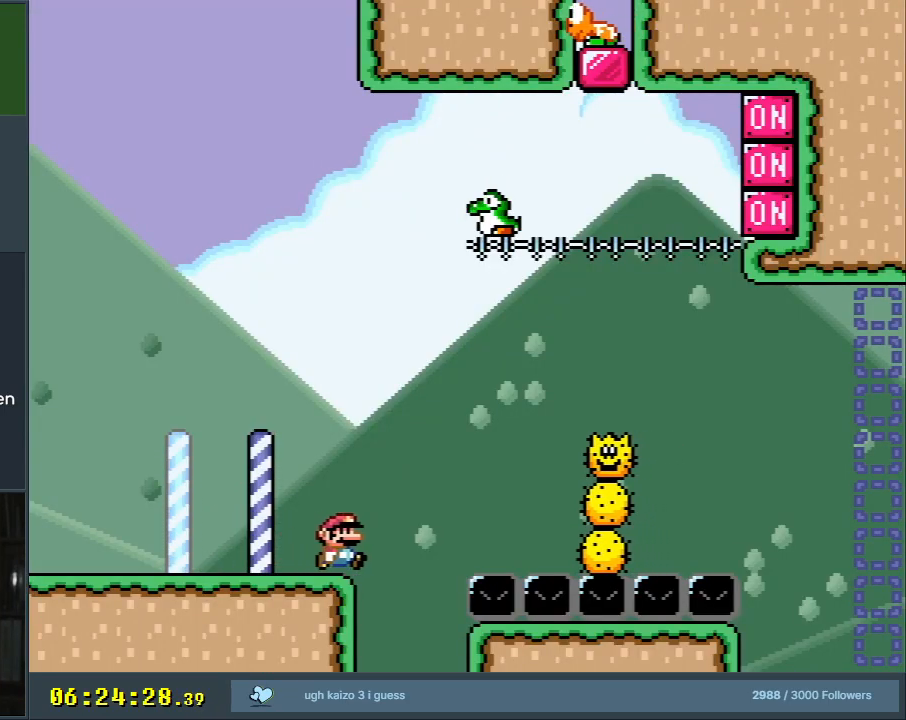
{"buttons": ["A", "X"], "events": [[300, "DPAD_RIGHT", "up"]]}
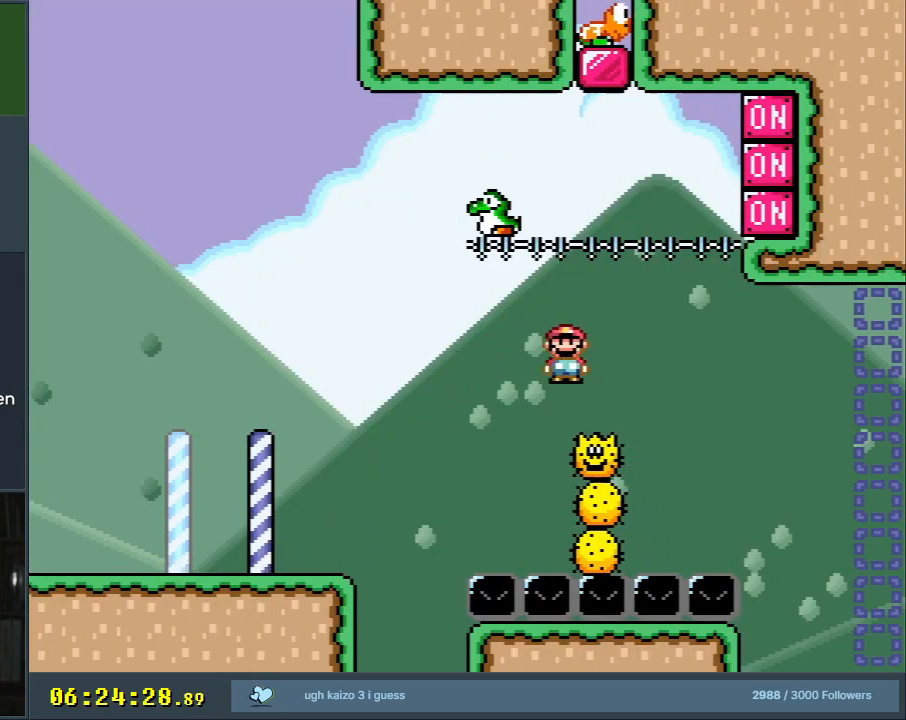
{"buttons": ["A", "X", "DPAD_RIGHT"], "events": [[17, "DPAD_LEFT", "down"], [433, "DPAD_LEFT", "up"], [450, "DPAD_UP", "down"], [467, "DPAD_RIGHT", "down"], [467, "DPAD_UP", "up"]]}
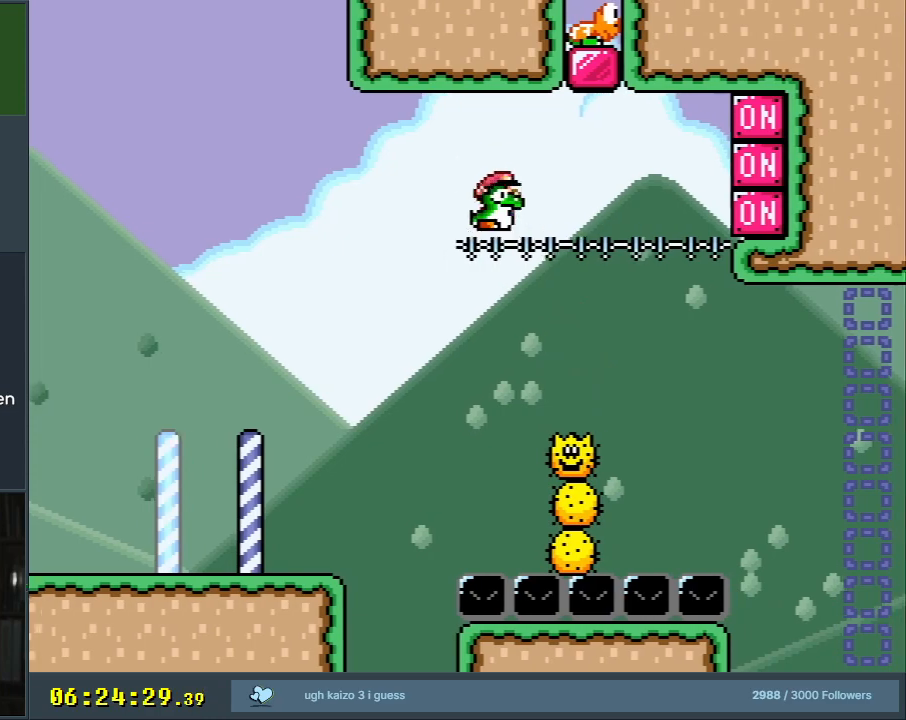
{"buttons": ["A", "X", "DPAD_LEFT"], "events": [[117, "X", "up"], [217, "X", "down"], [317, "DPAD_RIGHT", "up"], [467, "DPAD_LEFT", "down"]]}
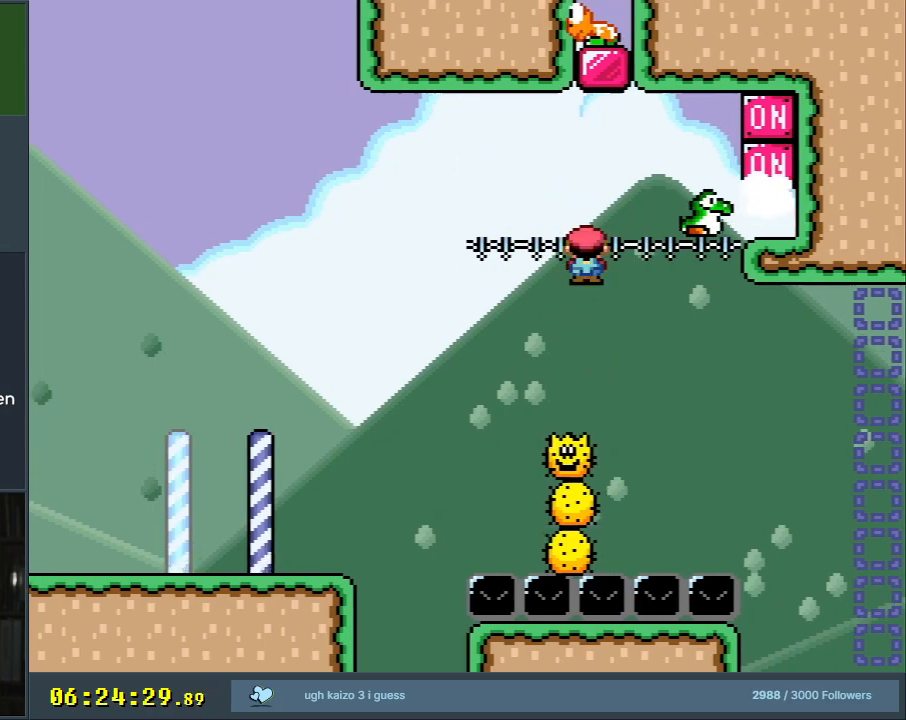
{"buttons": ["X"], "events": [[17, "A", "up"], [117, "DPAD_LEFT", "up"], [317, "DPAD_RIGHT", "down"], [433, "DPAD_RIGHT", "up"]]}
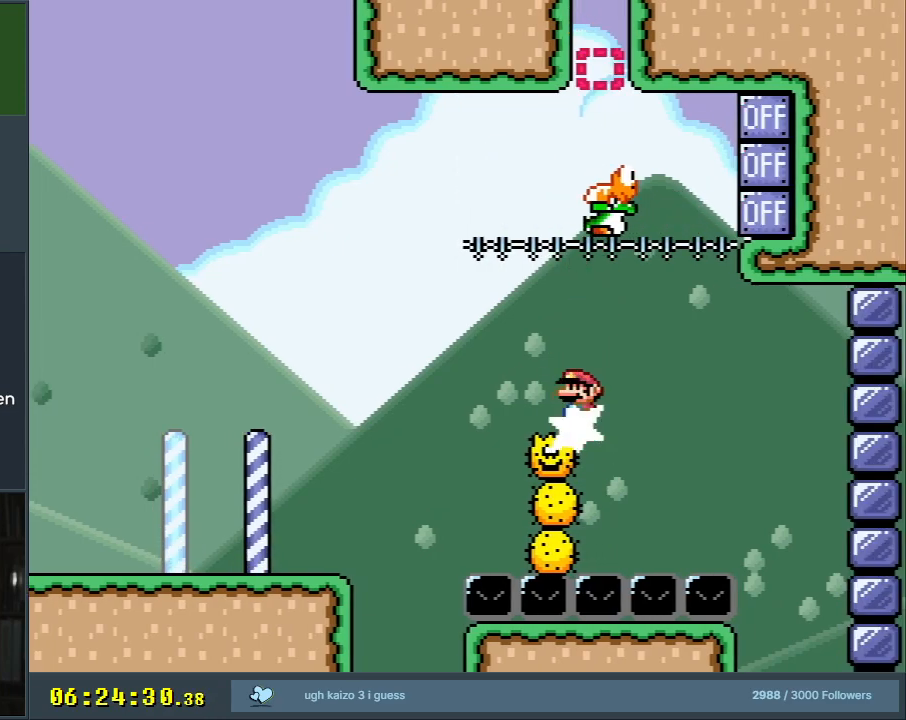
{"buttons": ["A", "X", "DPAD_RIGHT"], "events": [[67, "DPAD_LEFT", "down"], [200, "DPAD_LEFT", "up"], [433, "DPAD_RIGHT", "down"], [450, "A", "down"]]}
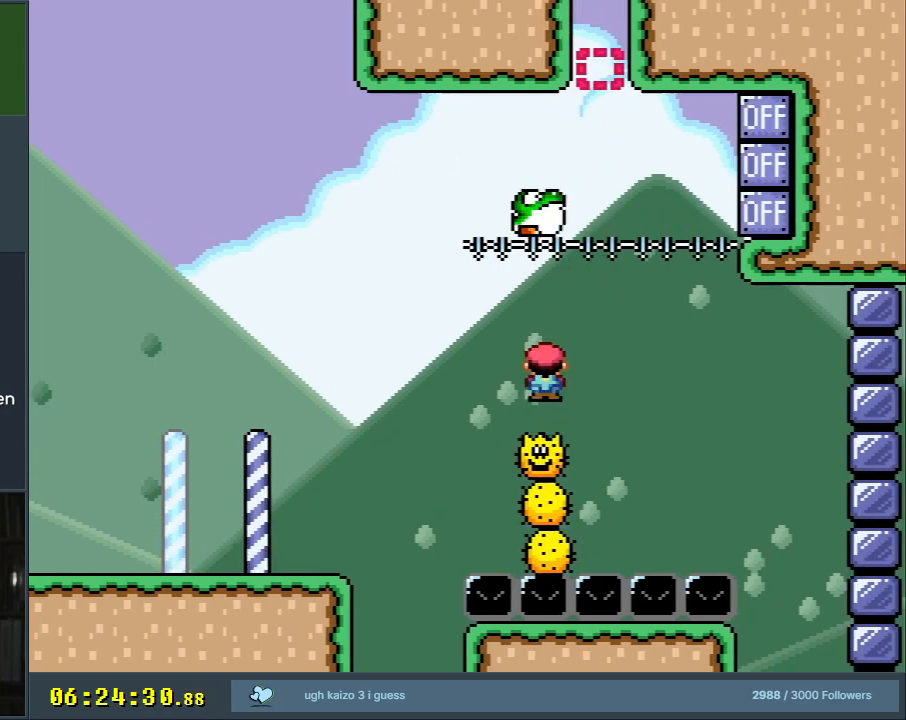
{"buttons": ["A", "X"], "events": [[17, "DPAD_RIGHT", "up"], [133, "DPAD_LEFT", "down"], [267, "DPAD_LEFT", "up"]]}
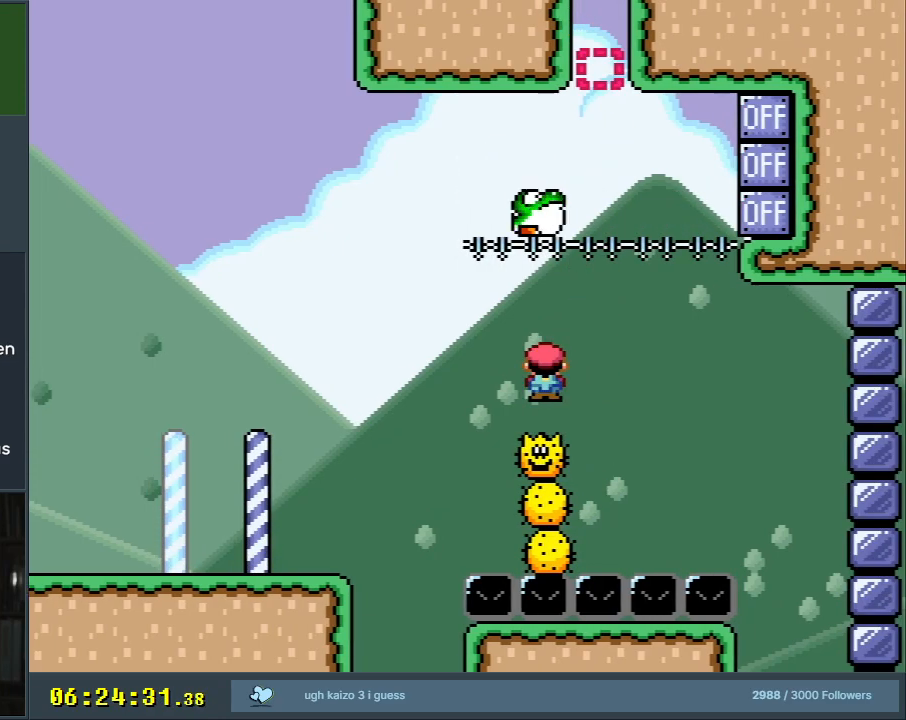
{"buttons": ["A", "X"], "events": []}
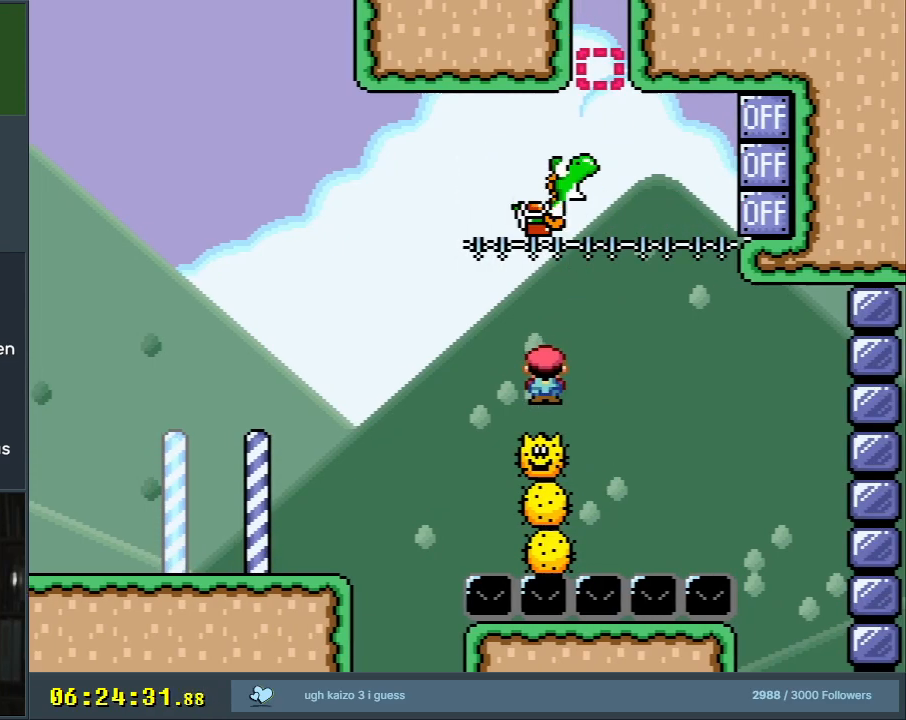
{"buttons": ["A", "B", "X", "Y"], "events": [[333, "DPAD_RIGHT", "down"], [450, "DPAD_RIGHT", "up"], [467, "B", "down"], [467, "Y", "down"]]}
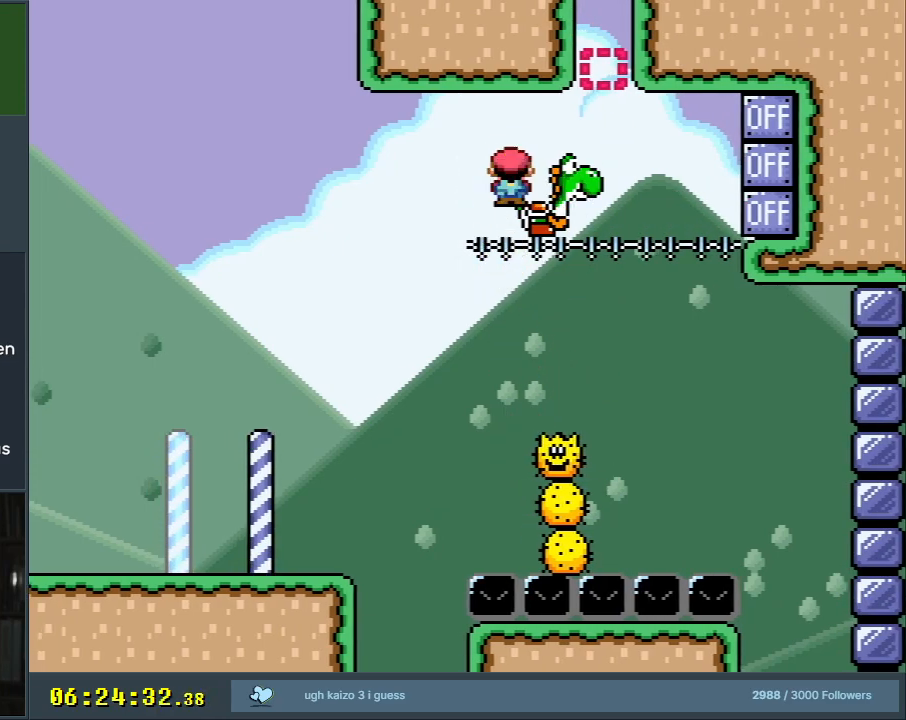
{"buttons": ["B", "Y"], "events": [[17, "A", "up"], [33, "X", "up"]]}
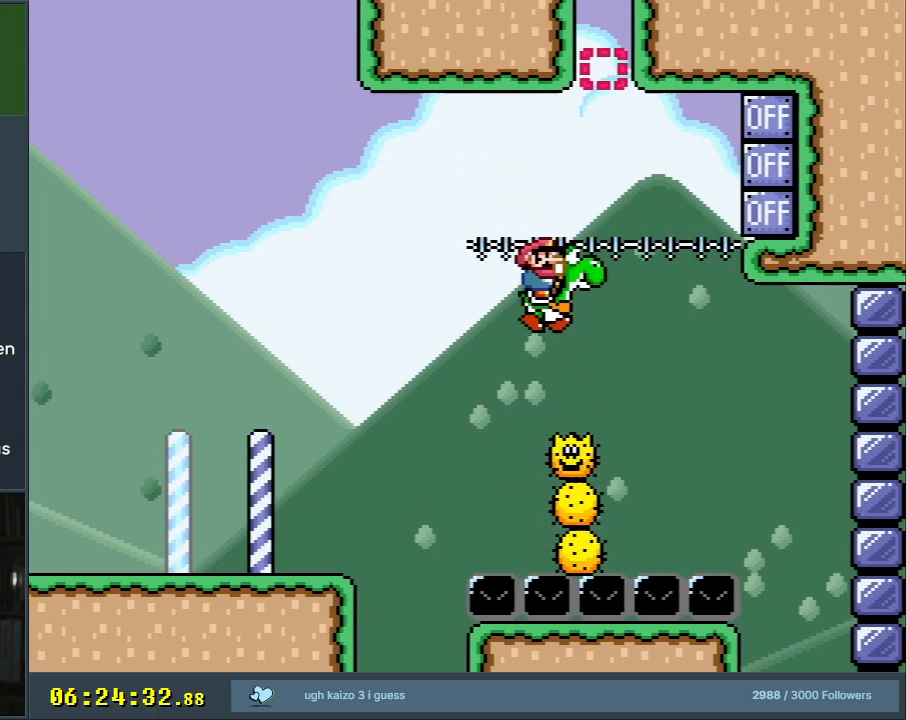
{"buttons": ["B", "X", "Y"], "events": [[50, "DPAD_RIGHT", "down"], [200, "X", "down"], [283, "DPAD_RIGHT", "up"]]}